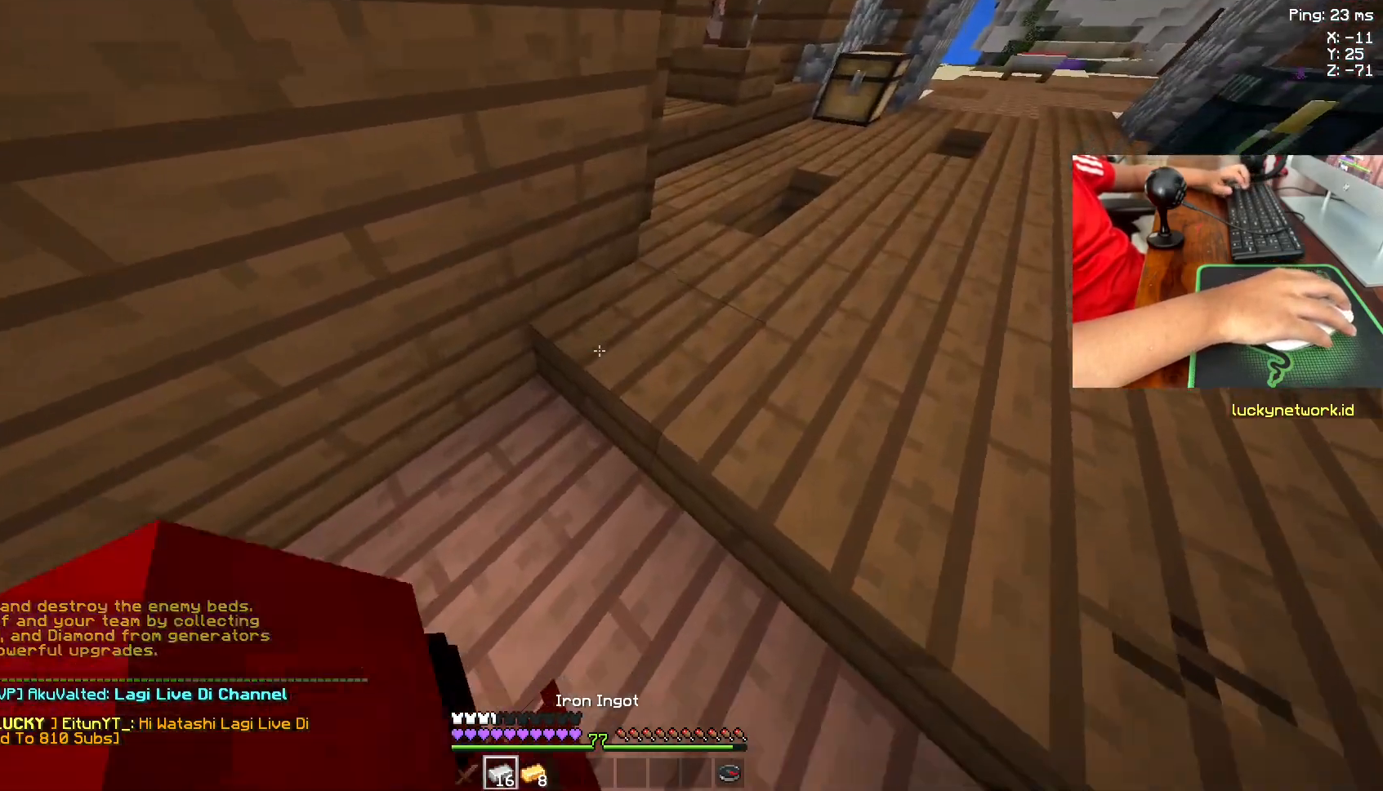
Gameplay with keyboard and mouse; each line is a JSON object with the keys and mouse buttons held at the frame after it. "events" lists presses ("down") and releases ("up") of "a", "d", "s", "space", "w", "mouse_left" and "mouse_right" between this image and that frame as [ms after this image, input, new state], when the widget could be followed in between. "mouse_left", "mouse_right" = the "left", "right" buttons of the "mouse" list. No other keys are recorded. Fast repeated clicks can show as one long hold. Not read: mouse_move.
{"keys": ["w"], "mouse": [], "events": [[317, "s", "up"], [317, "w", "down"]]}
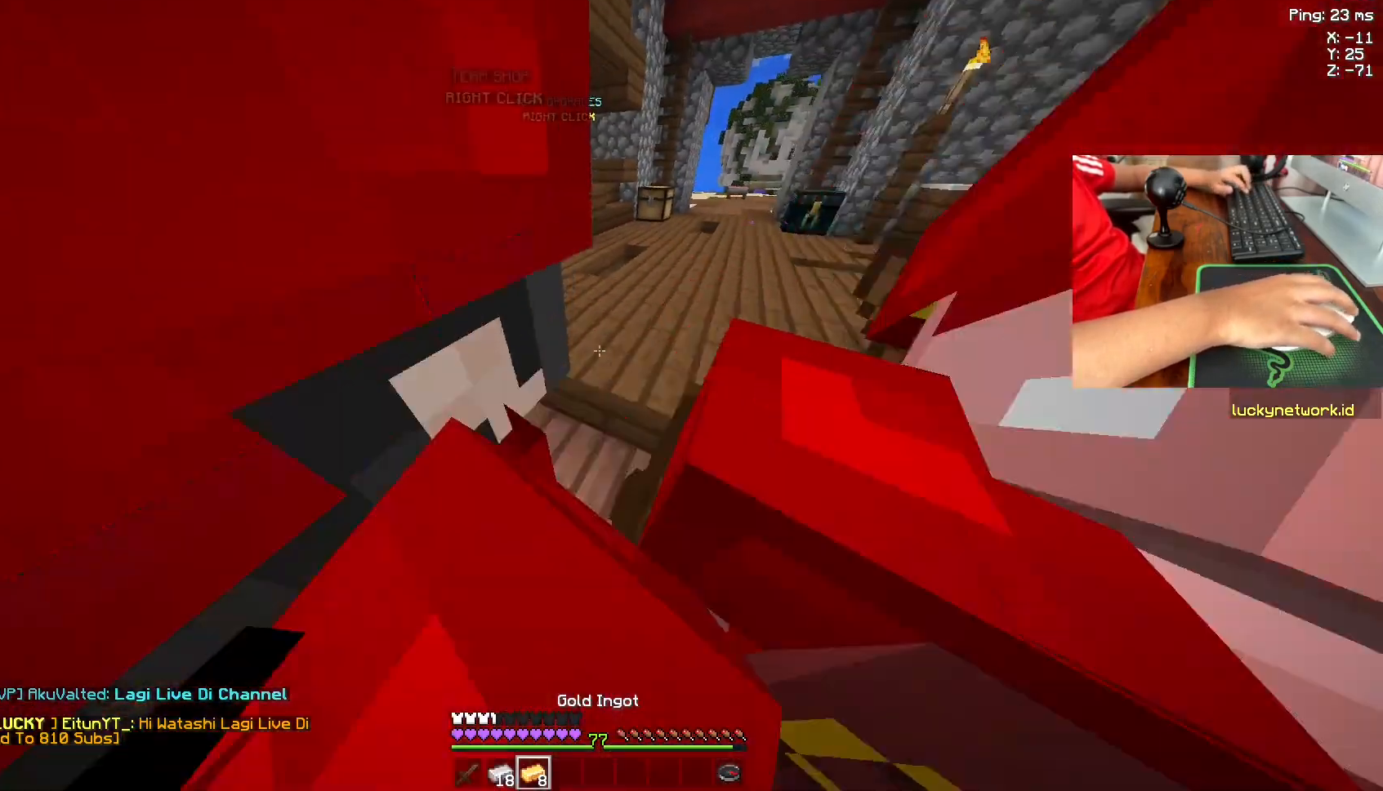
{"keys": ["s"], "mouse": [], "events": [[167, "w", "up"], [233, "s", "down"]]}
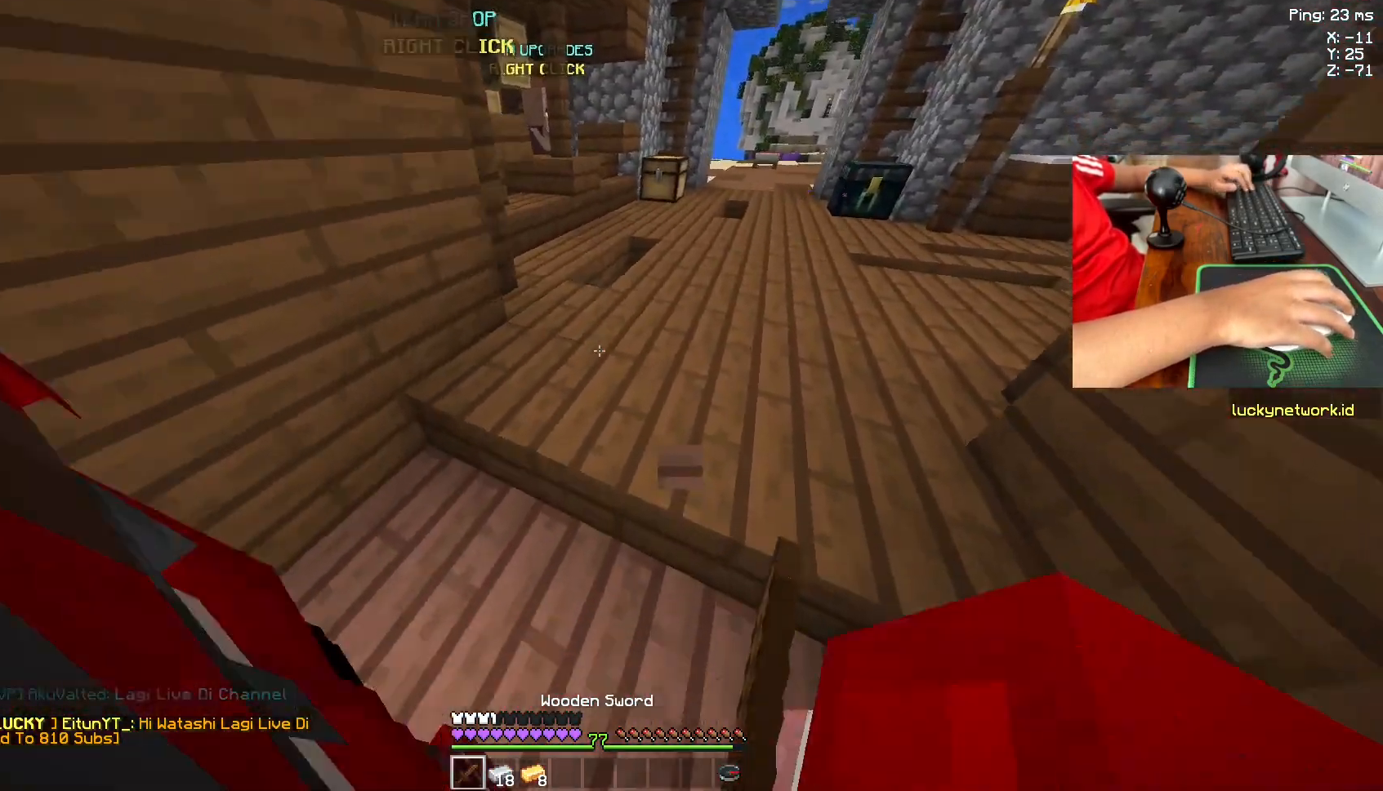
{"keys": ["w"], "mouse": ["left"], "events": [[83, "w", "down"], [133, "s", "up"], [317, "mouse_left", "down"], [433, "mouse_left", "up"], [483, "mouse_left", "down"]]}
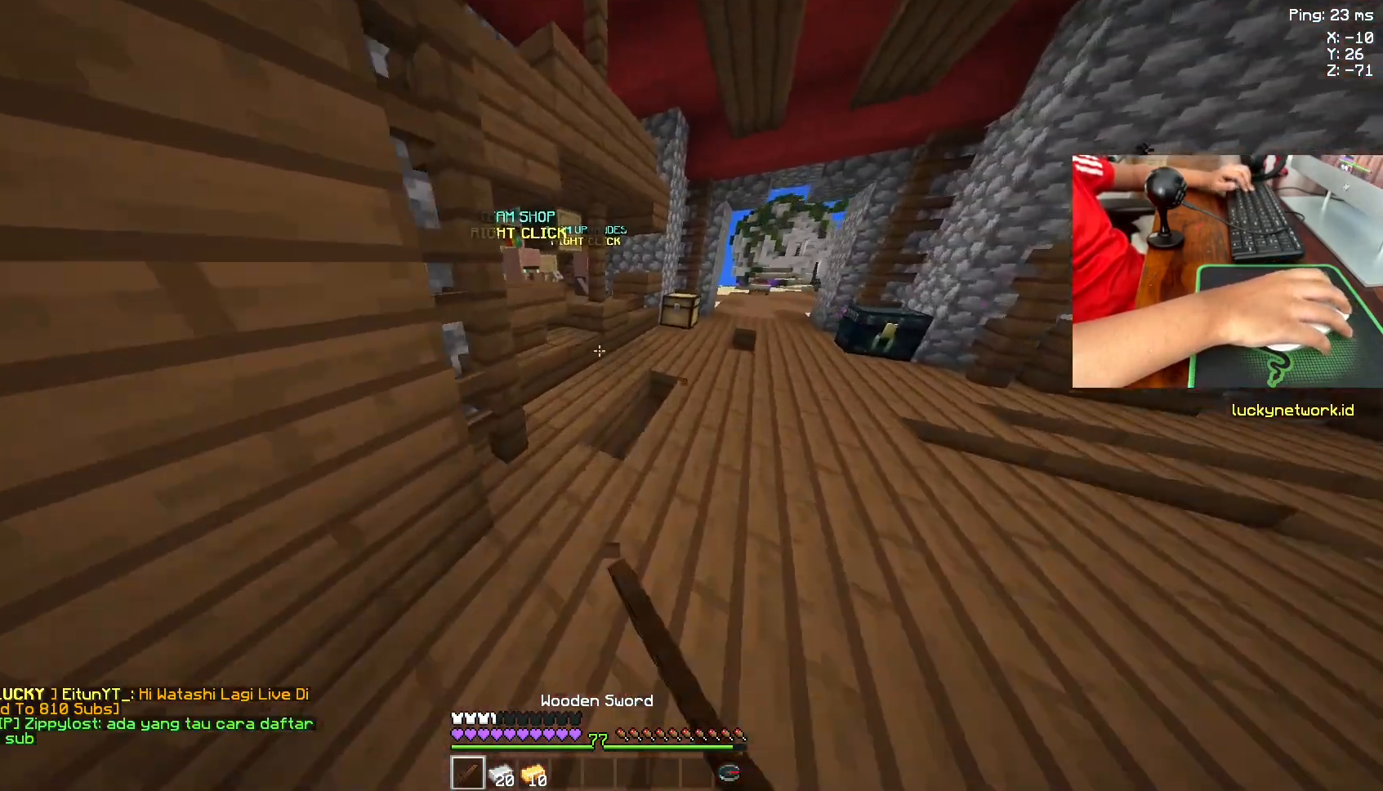
{"keys": ["w"], "mouse": [], "events": [[67, "mouse_left", "up"], [183, "mouse_left", "down"], [283, "mouse_left", "up"]]}
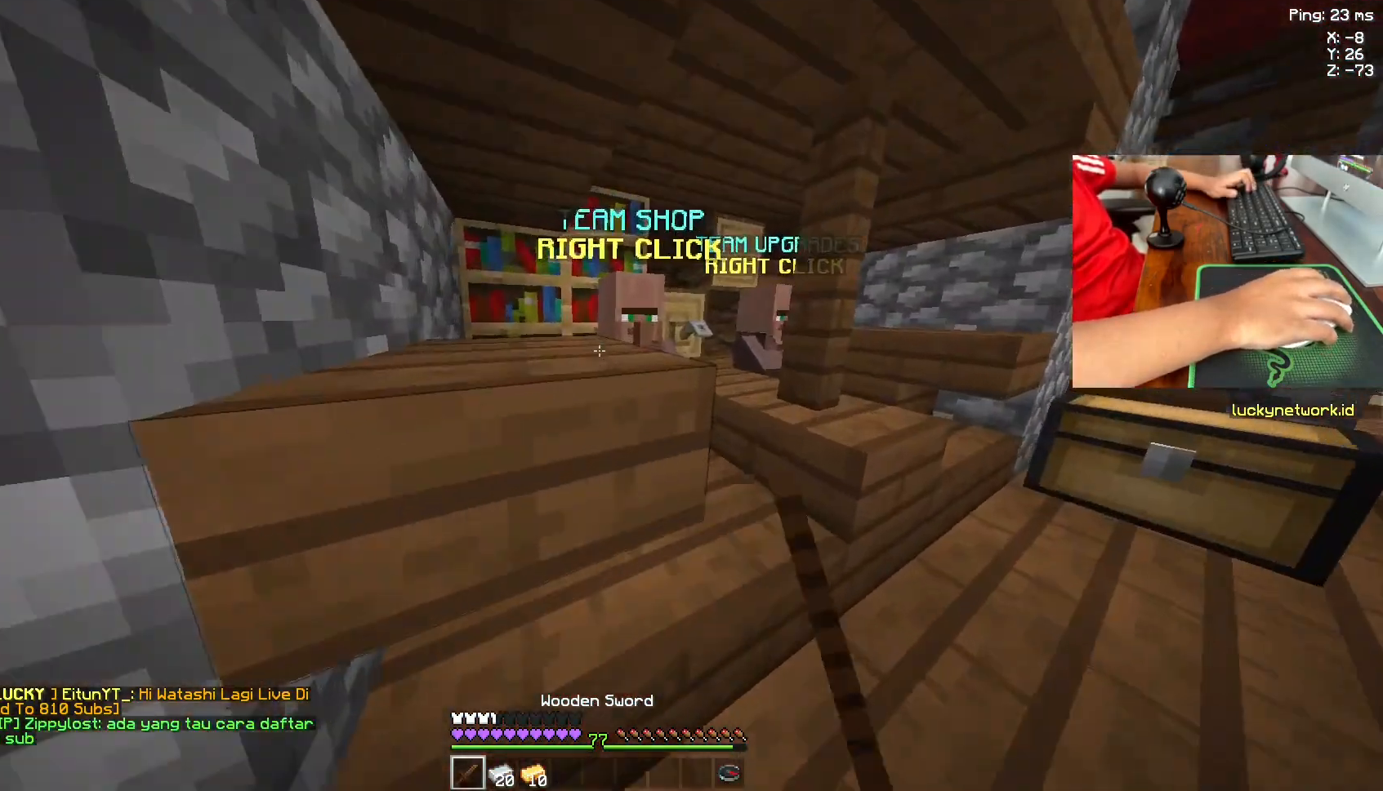
{"keys": [], "mouse": [], "events": [[250, "mouse_right", "down"], [333, "mouse_right", "up"], [350, "w", "up"]]}
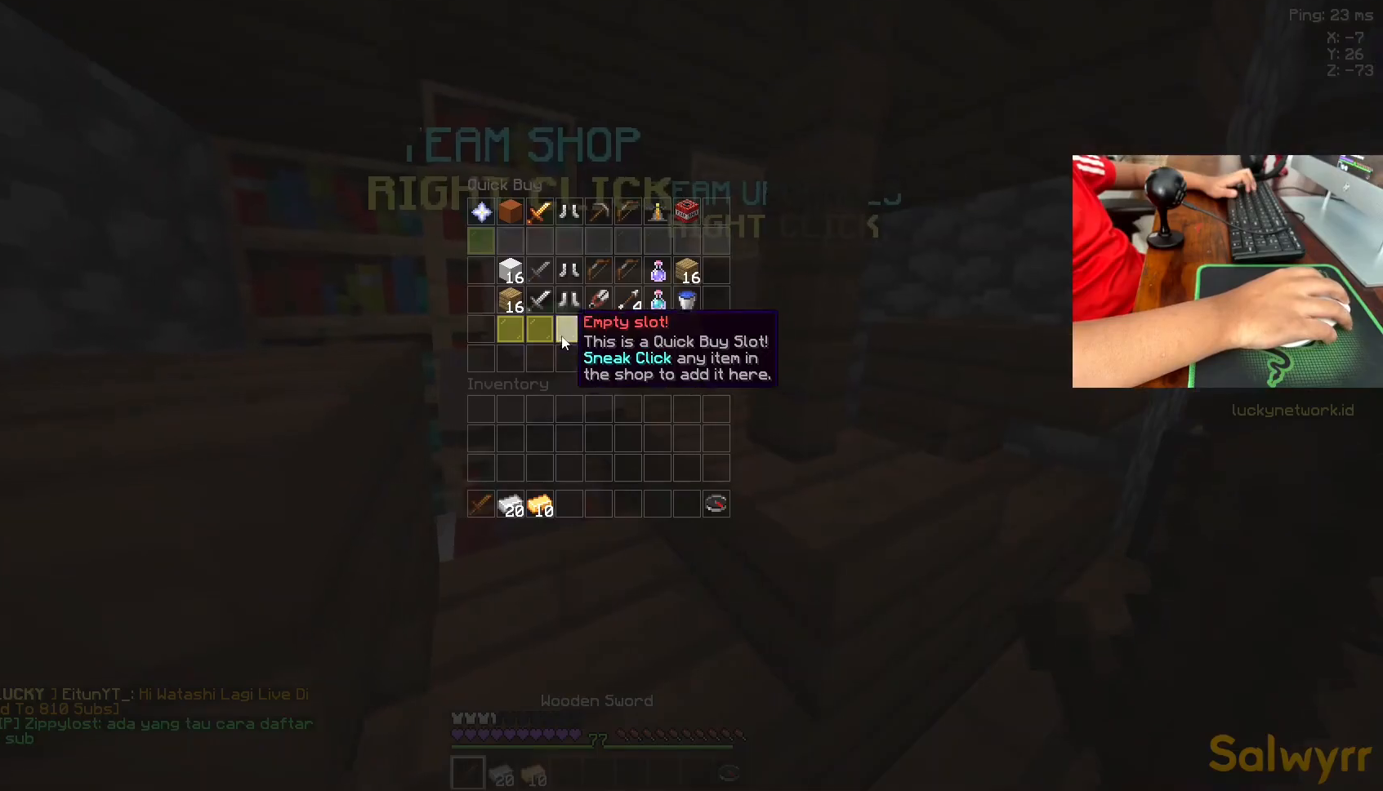
{"keys": [], "mouse": [], "events": []}
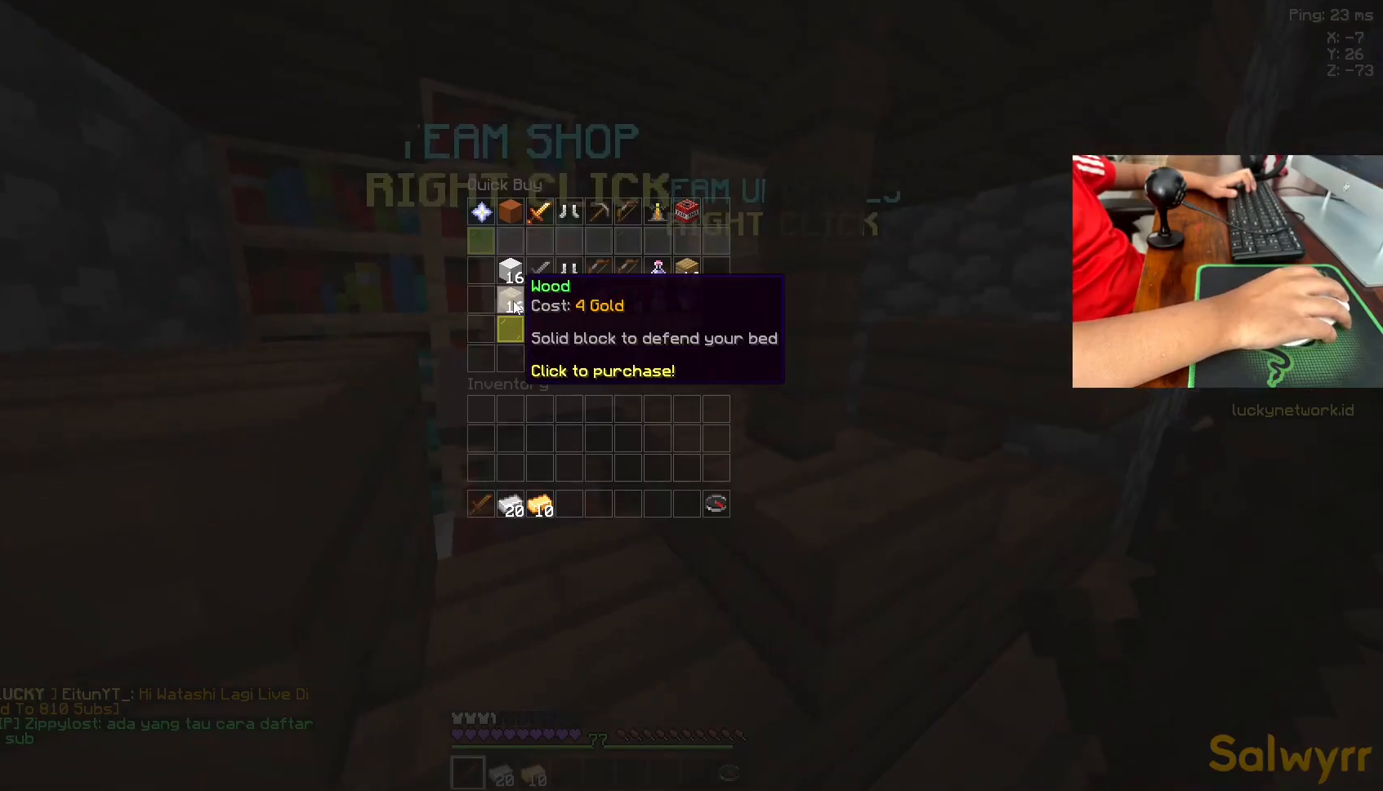
{"keys": ["w"], "mouse": [], "events": [[433, "w", "down"]]}
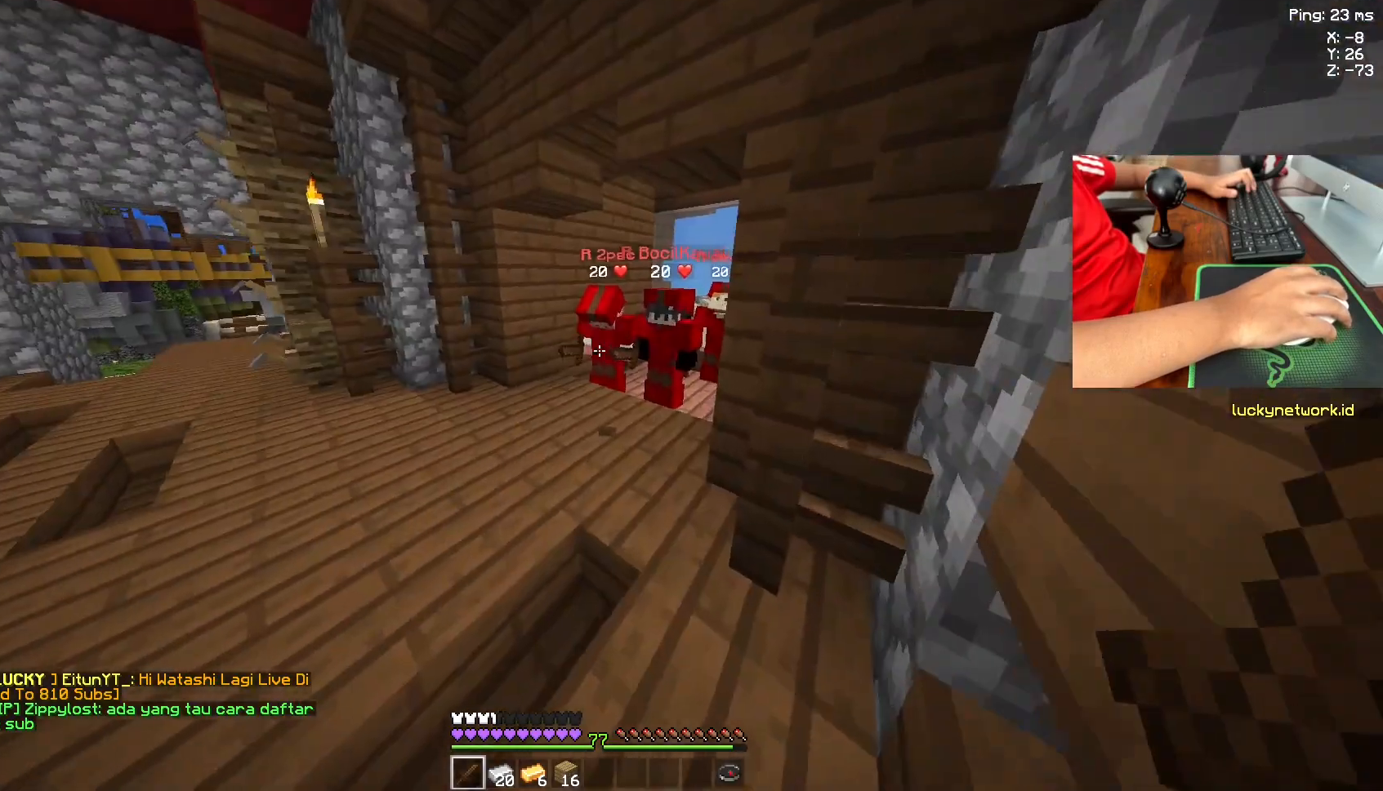
{"keys": ["w"], "mouse": [], "events": []}
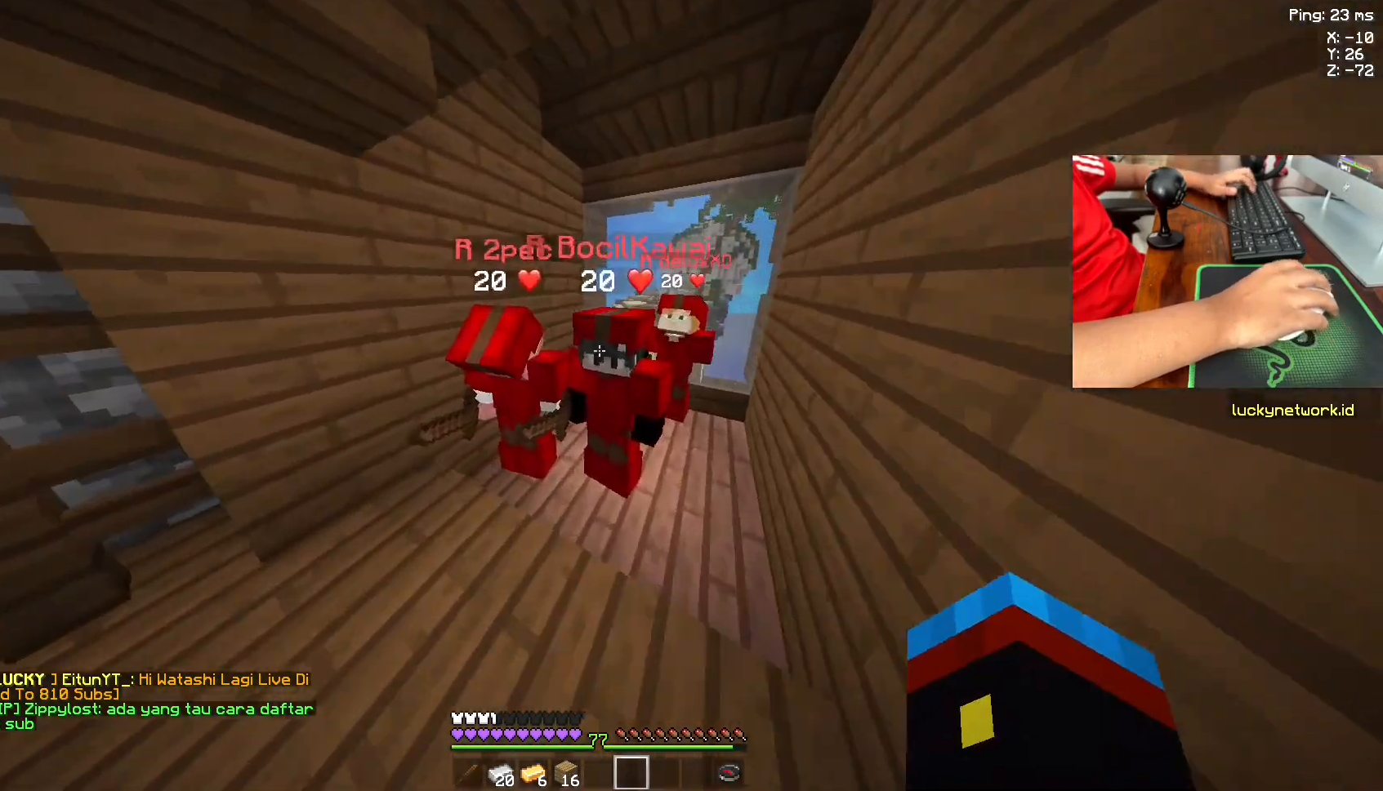
{"keys": ["d", "w"], "mouse": ["right"], "events": [[383, "mouse_left", "down"], [467, "d", "down"], [467, "mouse_left", "up"], [467, "mouse_right", "down"]]}
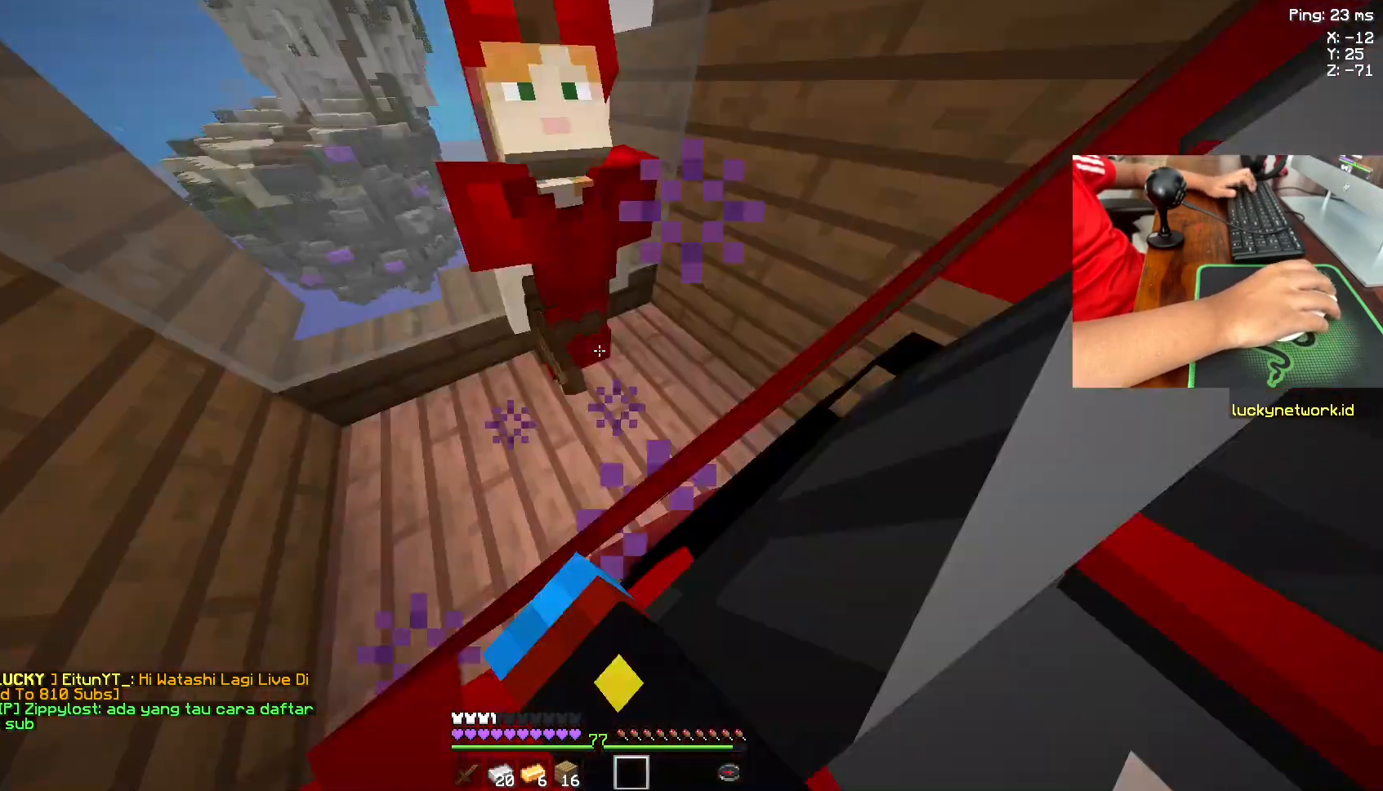
{"keys": ["w"], "mouse": [], "events": [[117, "mouse_left", "down"], [133, "mouse_right", "up"], [133, "w", "up"], [233, "mouse_left", "up"], [233, "mouse_right", "down"], [283, "w", "down"], [333, "d", "up"], [433, "mouse_right", "up"]]}
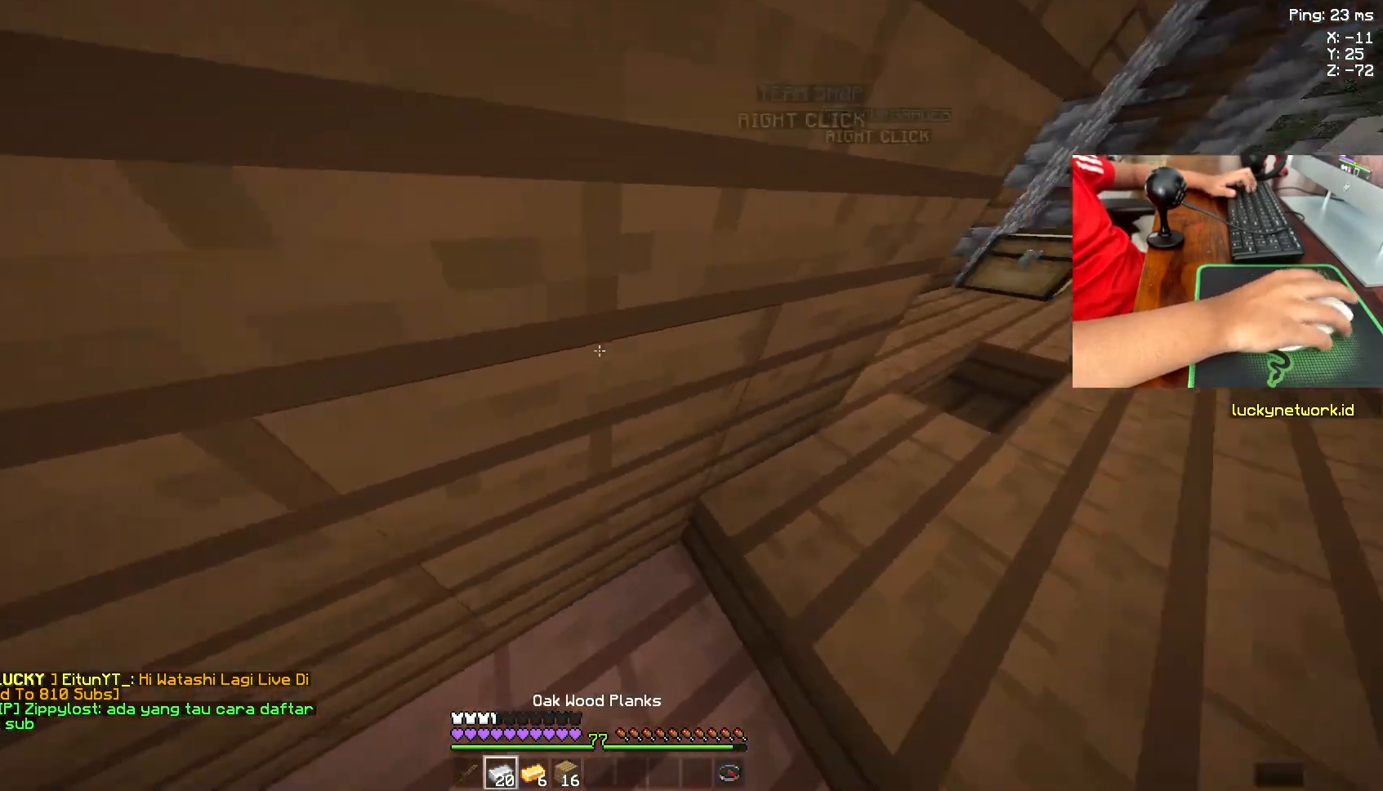
{"keys": [], "mouse": [], "events": [[83, "s", "down"], [133, "w", "up"], [483, "s", "up"]]}
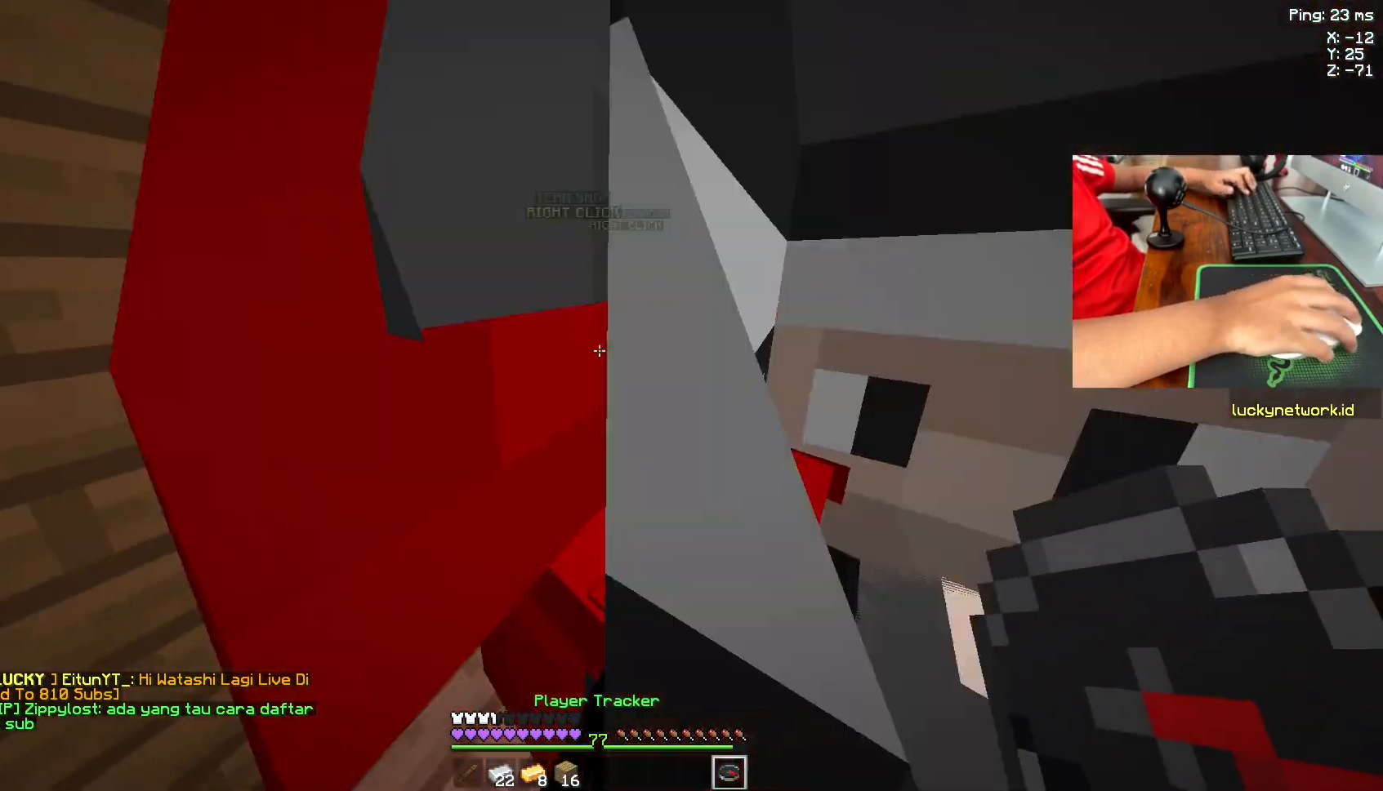
{"keys": [], "mouse": [], "events": [[17, "w", "down"], [133, "d", "down"], [333, "d", "up"], [333, "w", "up"]]}
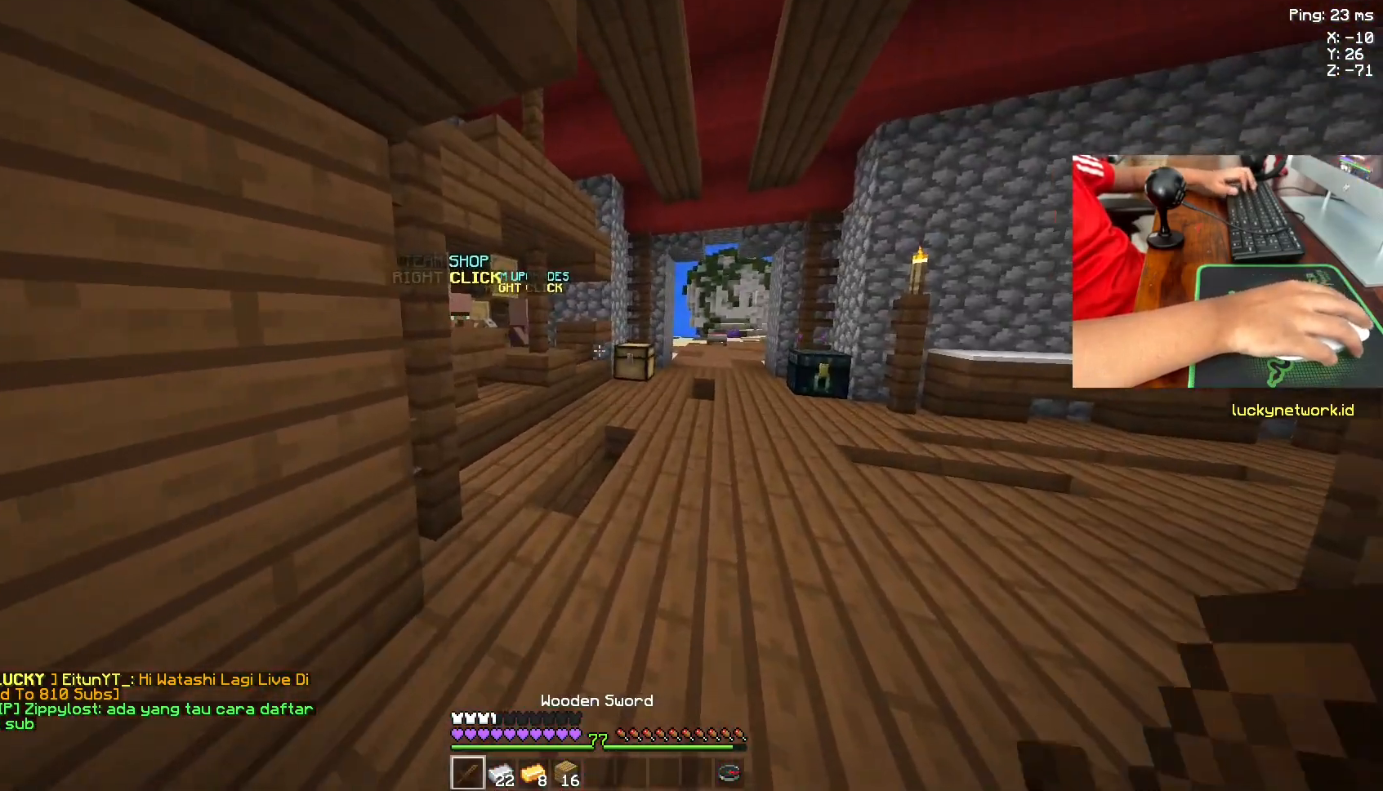
{"keys": ["w"], "mouse": [], "events": [[17, "s", "down"], [333, "s", "up"], [467, "w", "down"]]}
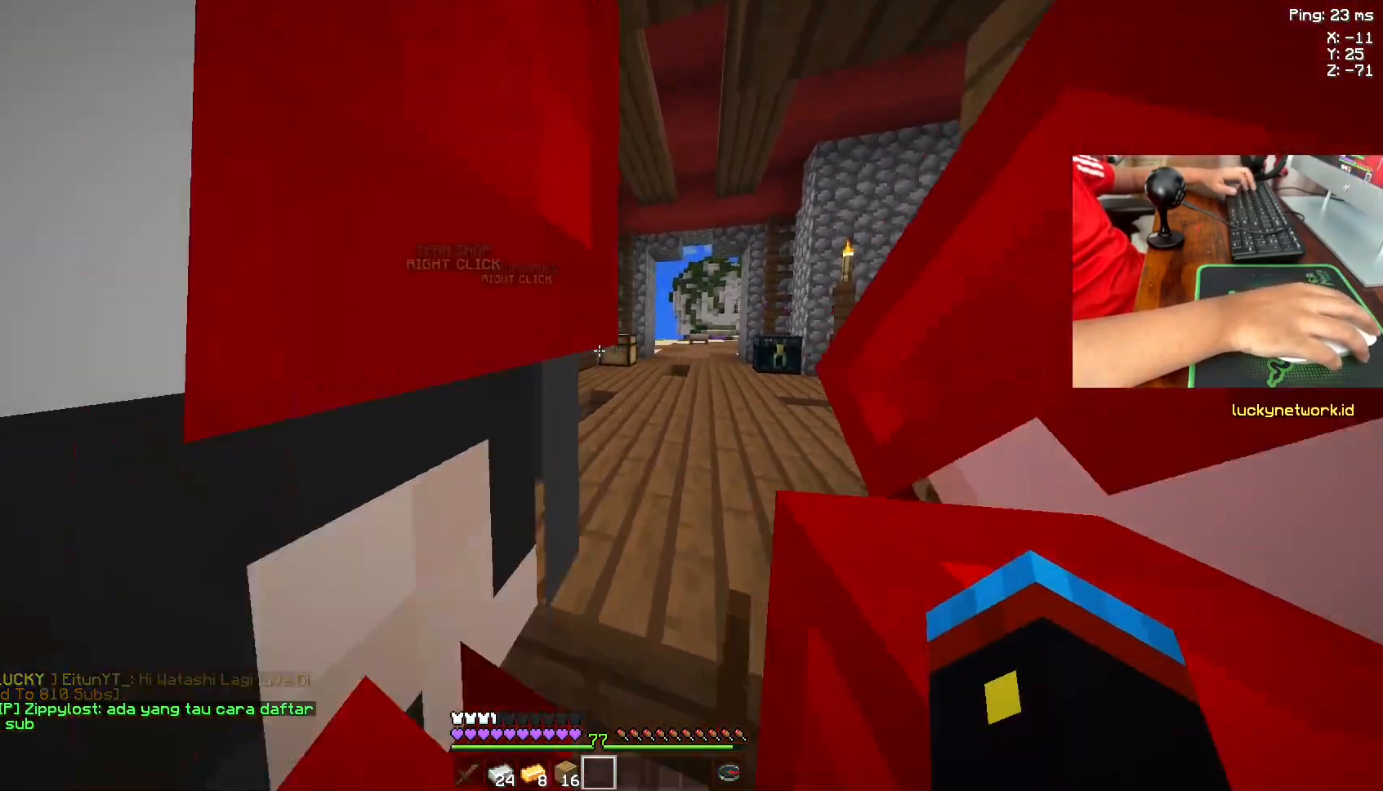
{"keys": ["w"], "mouse": ["left"], "events": [[233, "mouse_left", "down"], [317, "mouse_left", "up"], [467, "mouse_left", "down"]]}
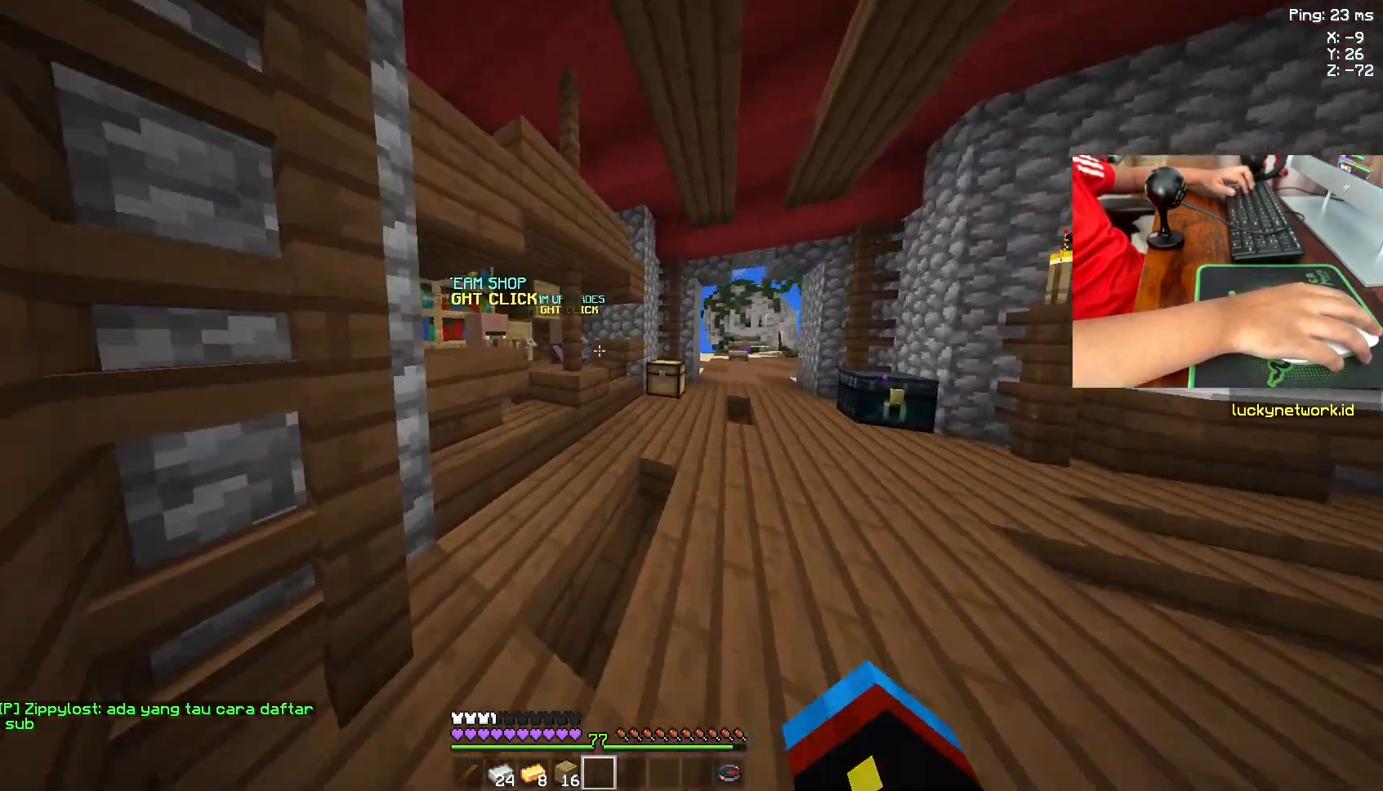
{"keys": ["w"], "mouse": ["right"], "events": [[33, "mouse_left", "up"], [83, "mouse_left", "down"], [233, "mouse_left", "up"], [483, "mouse_right", "down"]]}
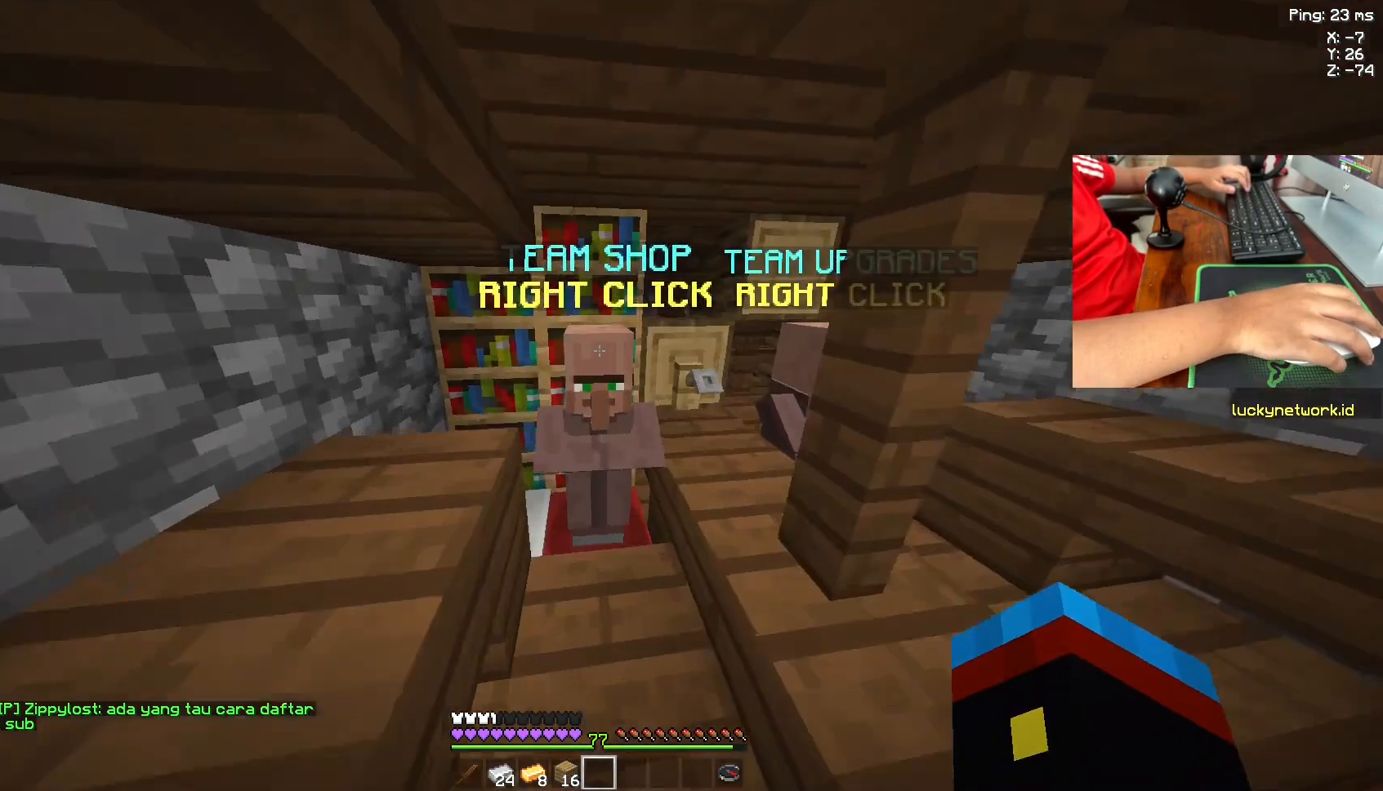
{"keys": [], "mouse": [], "events": [[67, "mouse_right", "up"], [67, "w", "up"]]}